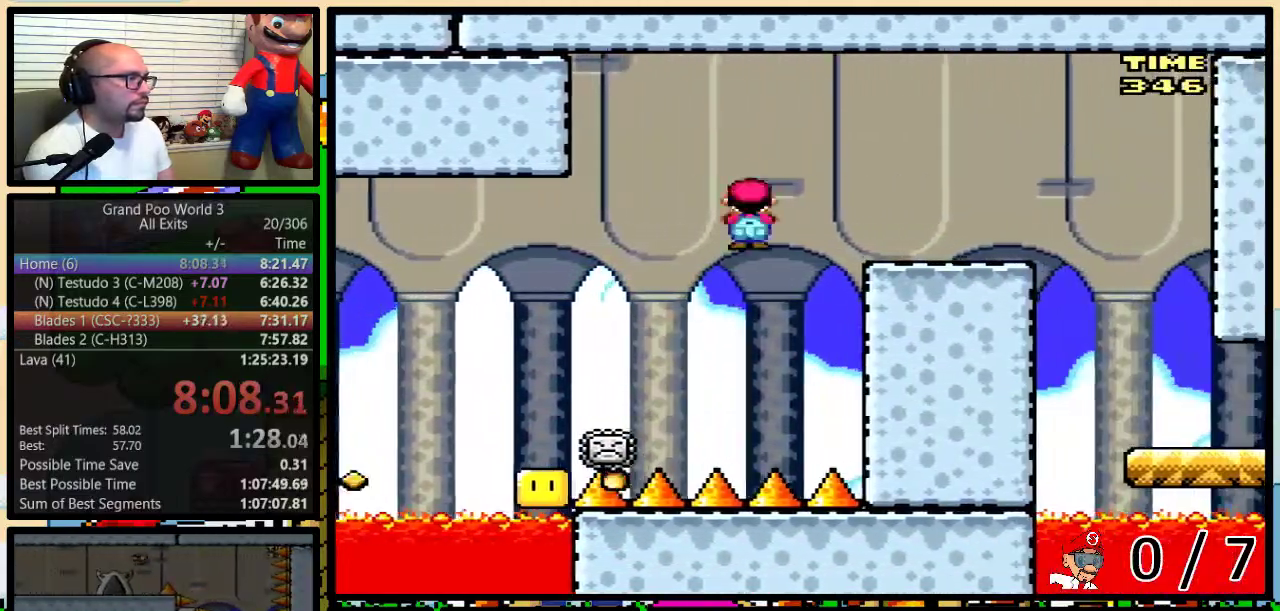
Gameplay with a controller (Nintendo layout); each line is a JSON object with the inputs held at the frame after it. "events" lists button and stick changes between this image and that frame as [ms after this image, input, new state], when the widget could be followed in between. Not read: L1 L3 R1 R3.
{"buttons": ["Y", "DPAD_RIGHT"], "events": [[117, "B", "up"], [433, "DPAD_UP", "up"]]}
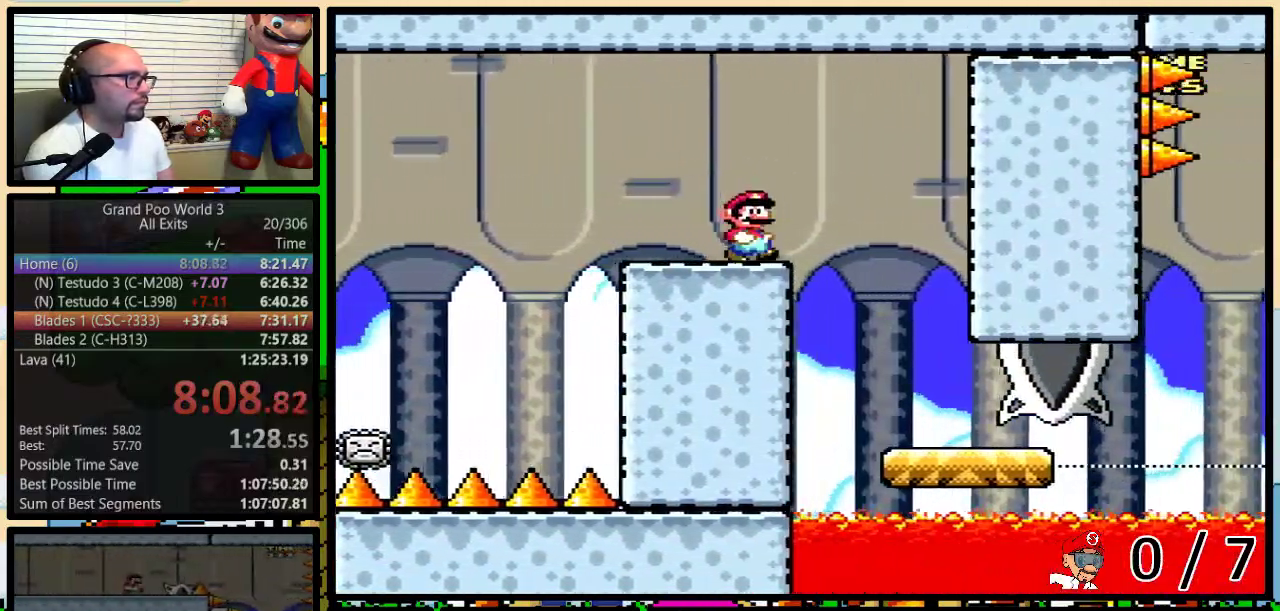
{"buttons": ["Y"], "events": [[17, "DPAD_UP", "down"], [183, "DPAD_RIGHT", "up"], [183, "DPAD_UP", "up"], [217, "DPAD_LEFT", "down"], [333, "DPAD_LEFT", "up"]]}
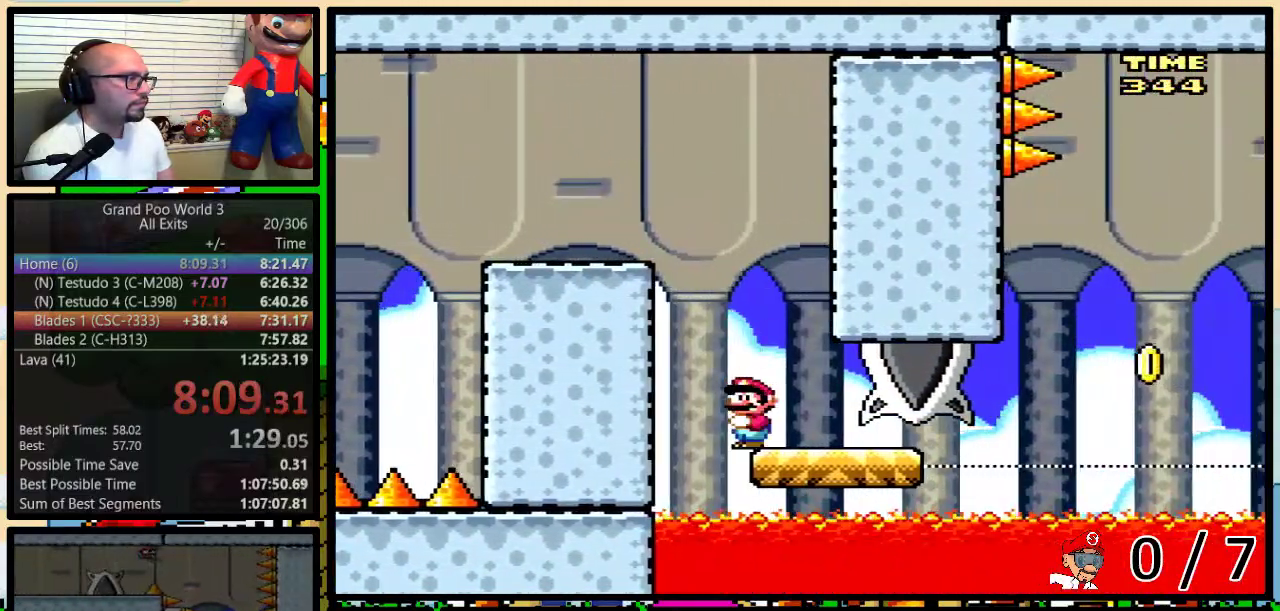
{"buttons": ["Y", "DPAD_RIGHT"], "events": [[117, "DPAD_DOWN", "down"], [433, "DPAD_RIGHT", "down"], [483, "DPAD_DOWN", "up"]]}
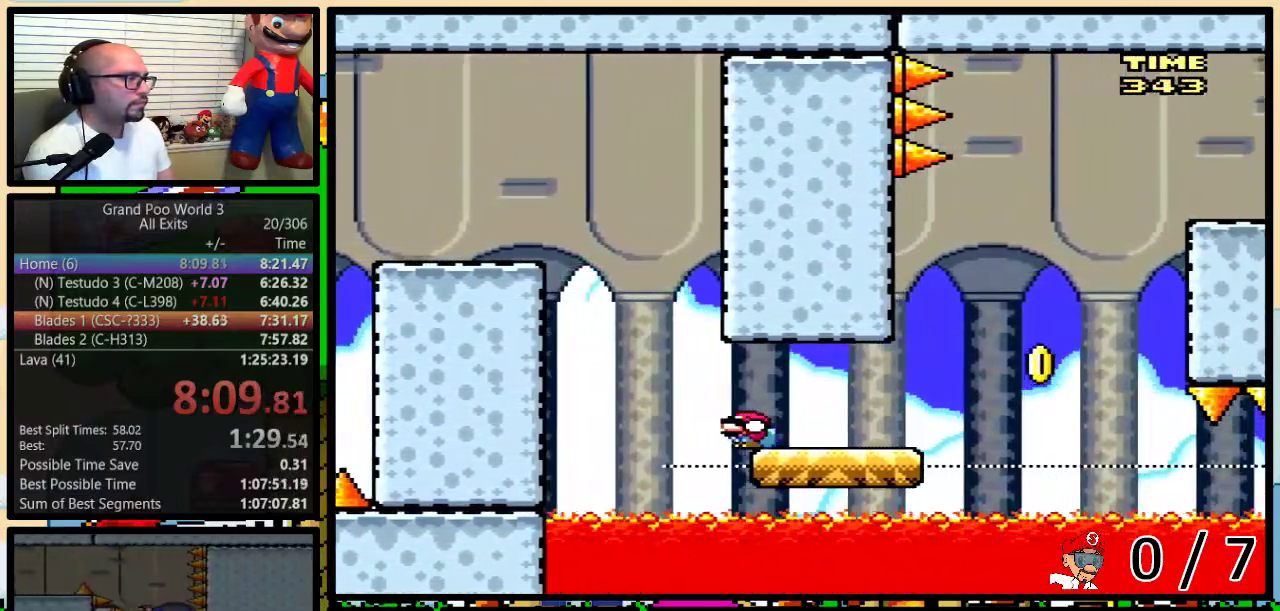
{"buttons": ["B", "Y", "DPAD_LEFT"], "events": [[500, "B", "down"], [500, "DPAD_LEFT", "down"], [500, "DPAD_RIGHT", "up"]]}
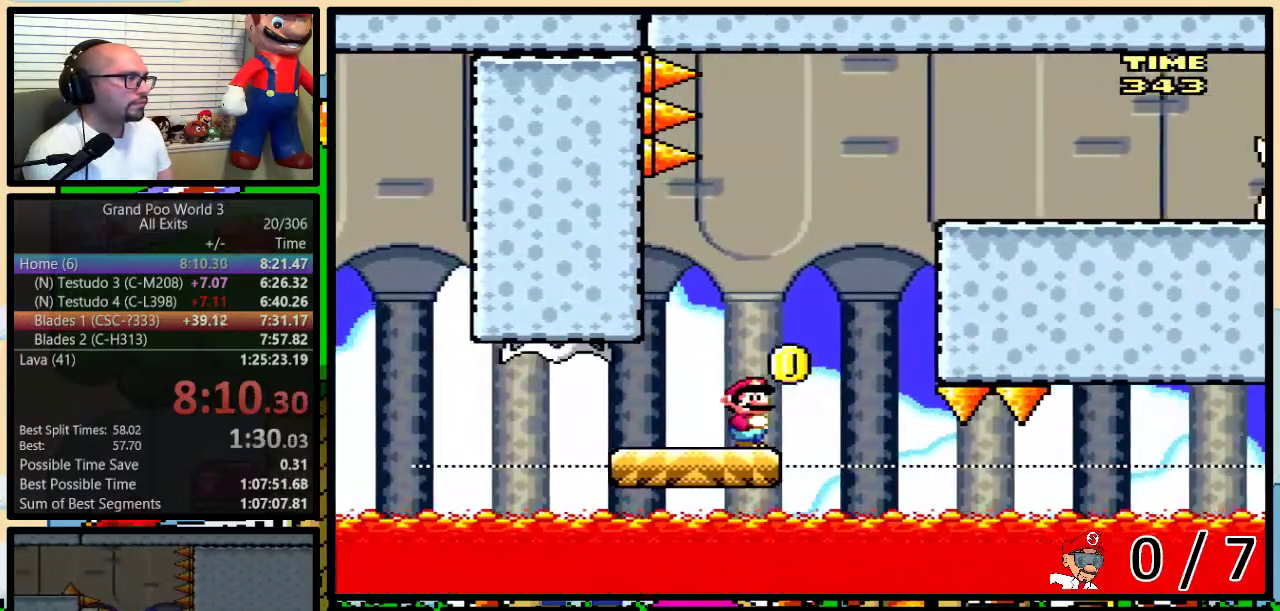
{"buttons": ["B", "Y", "DPAD_RIGHT"], "events": [[283, "B", "up"], [367, "B", "down"], [433, "DPAD_LEFT", "up"], [433, "DPAD_RIGHT", "down"]]}
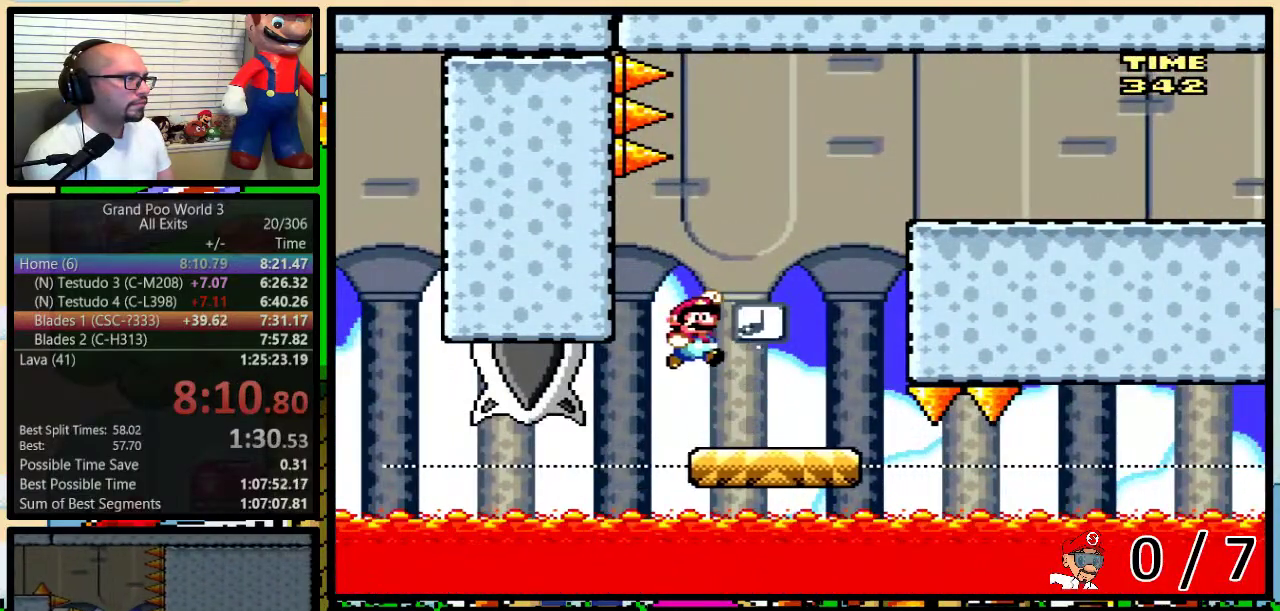
{"buttons": ["Y", "DPAD_RIGHT"], "events": [[183, "B", "up"], [300, "DPAD_RIGHT", "up"], [333, "DPAD_LEFT", "down"], [383, "DPAD_LEFT", "up"], [383, "DPAD_RIGHT", "down"]]}
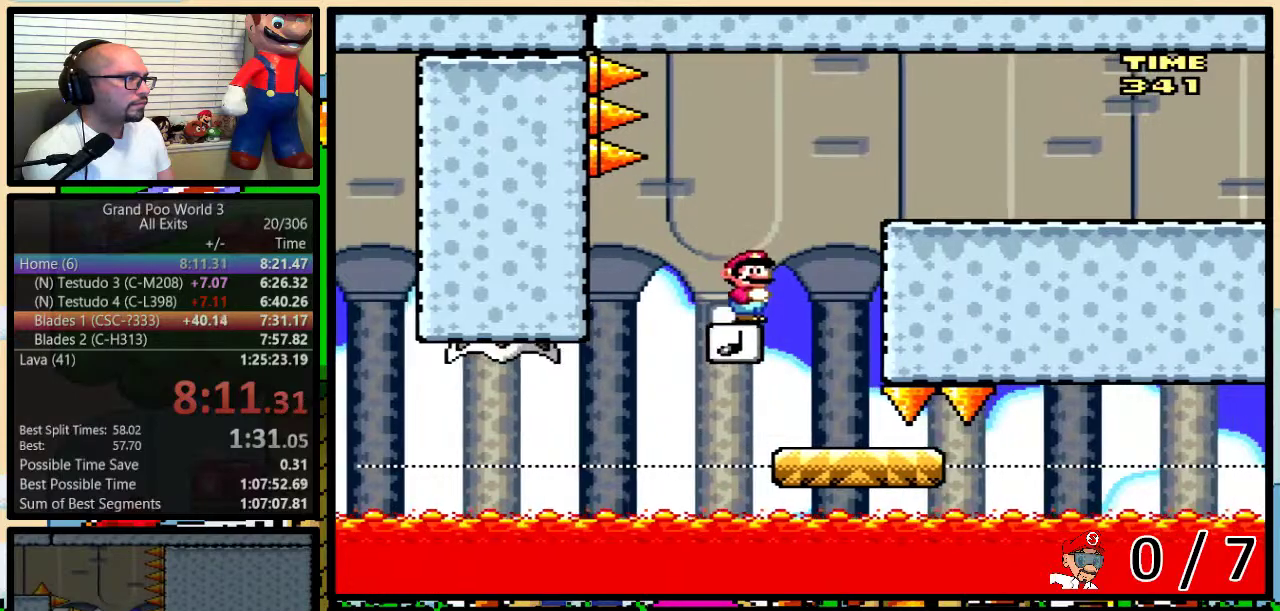
{"buttons": ["B", "Y", "DPAD_DOWN", "DPAD_RIGHT"], "events": [[417, "DPAD_DOWN", "down"], [500, "B", "down"]]}
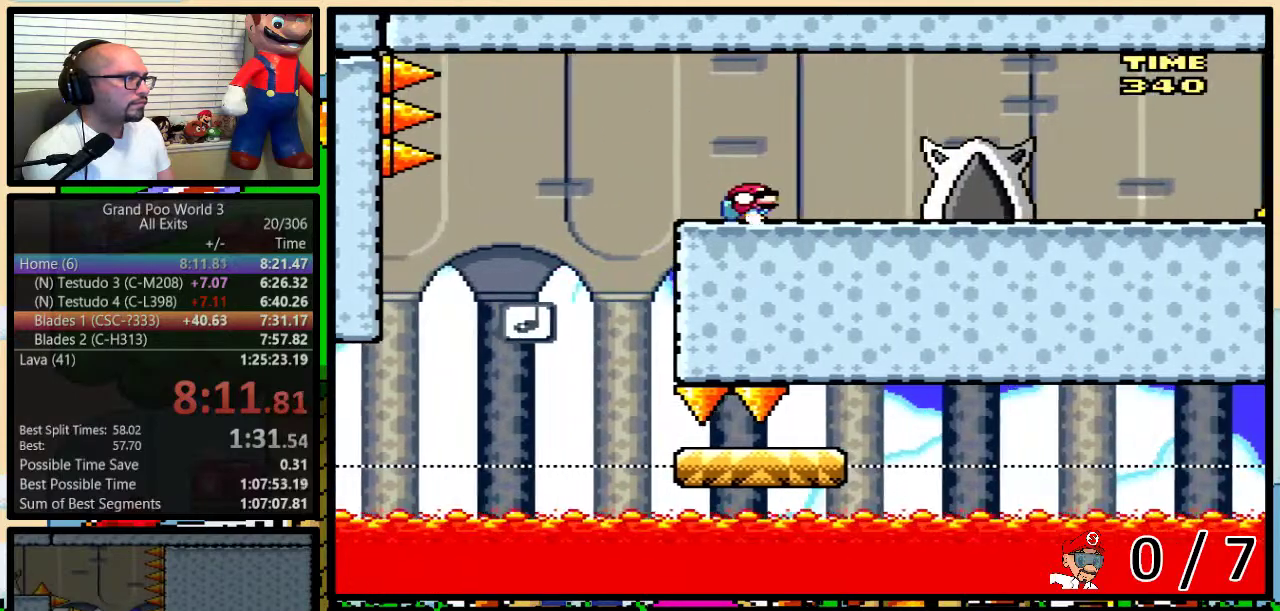
{"buttons": ["Y", "DPAD_RIGHT"], "events": [[450, "DPAD_DOWN", "up"], [467, "B", "up"]]}
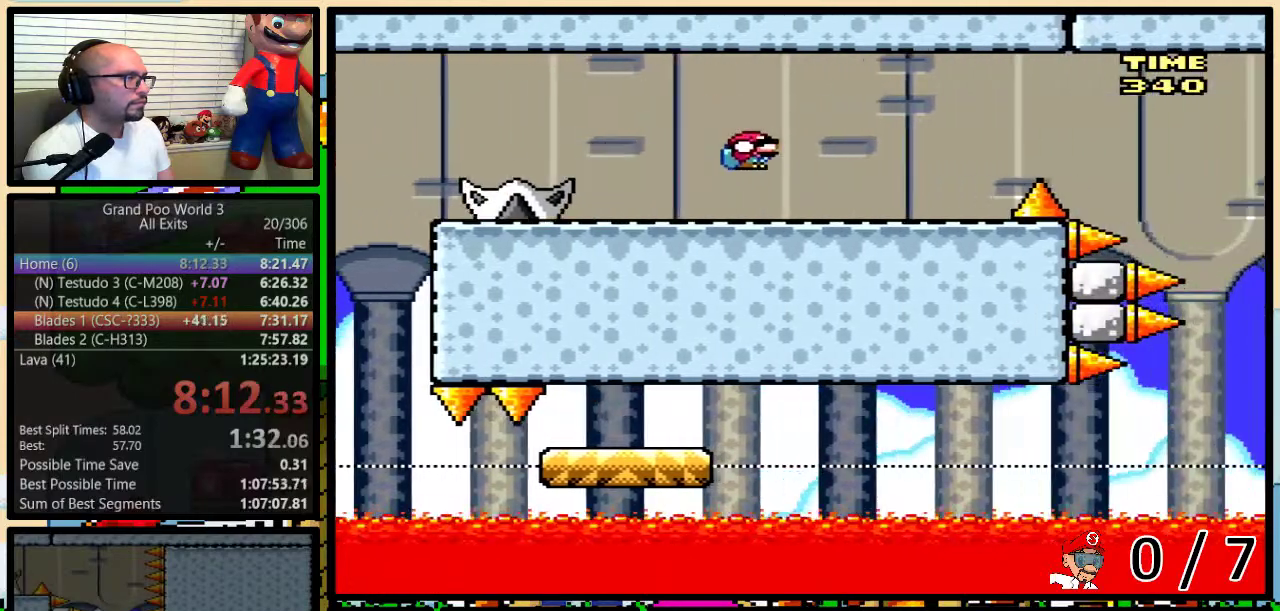
{"buttons": ["Y", "DPAD_RIGHT"], "events": [[333, "DPAD_UP", "down"], [367, "DPAD_LEFT", "down"], [367, "DPAD_RIGHT", "up"], [367, "DPAD_UP", "up"], [467, "DPAD_UP", "down"], [500, "DPAD_LEFT", "up"], [500, "DPAD_RIGHT", "down"], [500, "DPAD_UP", "up"]]}
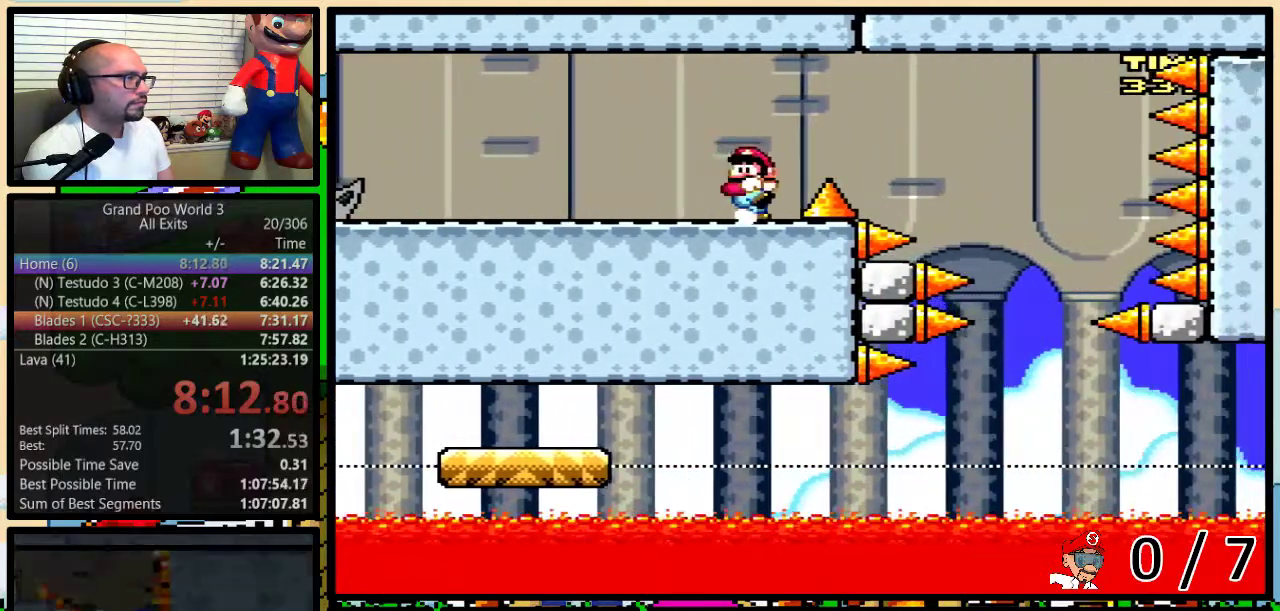
{"buttons": ["Y", "DPAD_DOWN"], "events": [[33, "DPAD_RIGHT", "up"], [167, "DPAD_DOWN", "down"]]}
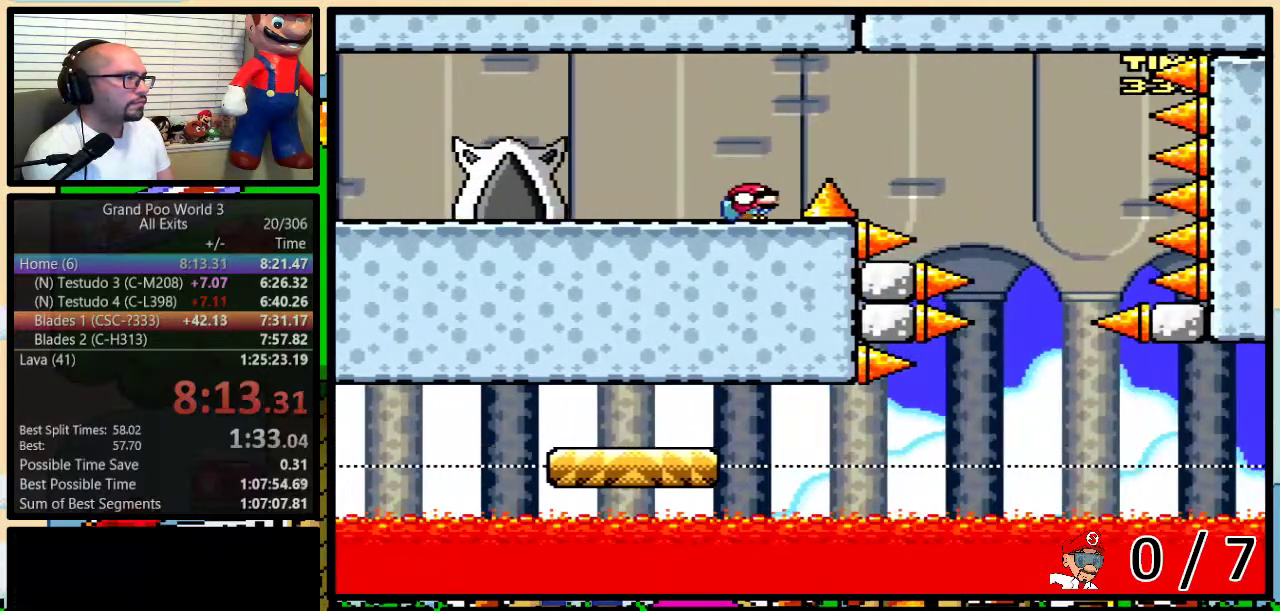
{"buttons": ["B", "Y", "DPAD_UP", "DPAD_LEFT"], "events": [[83, "DPAD_LEFT", "down"], [167, "B", "down"], [183, "DPAD_DOWN", "up"], [500, "DPAD_UP", "down"]]}
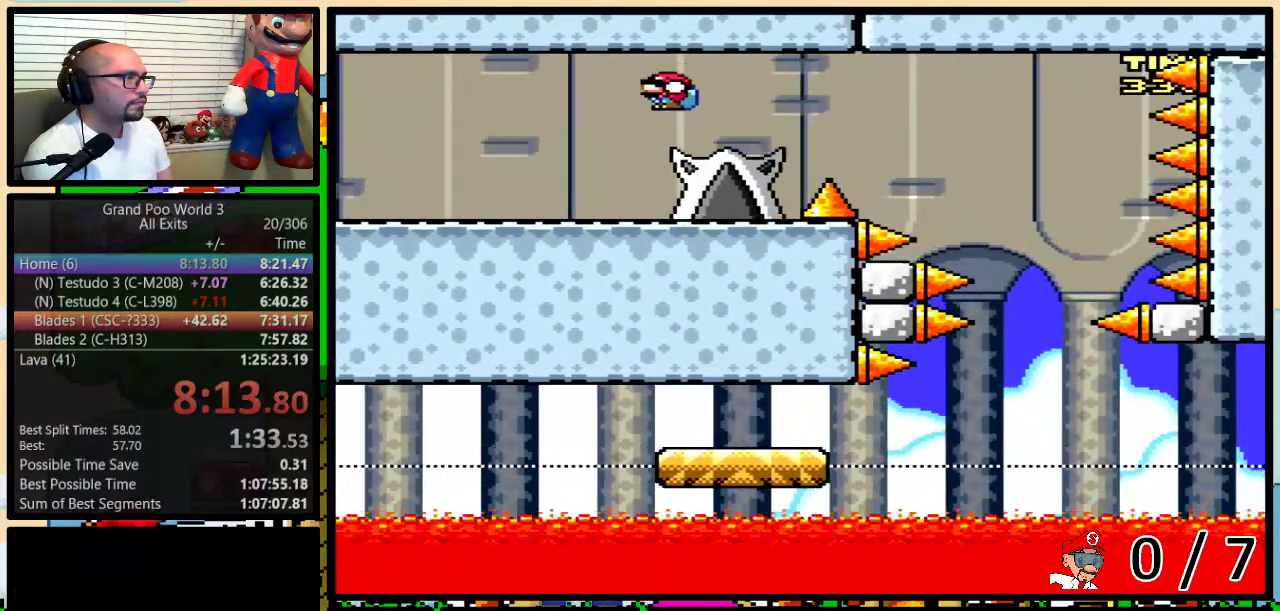
{"buttons": ["B", "Y", "DPAD_DOWN", "DPAD_RIGHT"], "events": [[33, "B", "up"], [33, "DPAD_LEFT", "up"], [33, "DPAD_RIGHT", "down"], [33, "DPAD_UP", "up"], [400, "DPAD_DOWN", "down"], [467, "B", "down"]]}
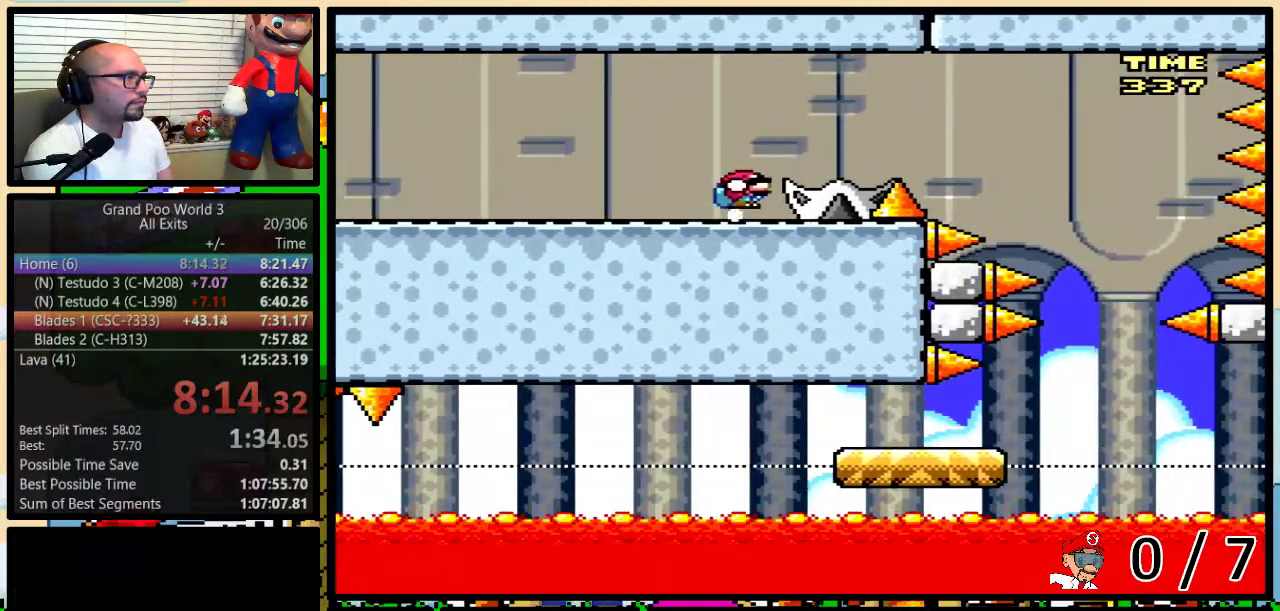
{"buttons": ["B", "Y", "DPAD_RIGHT"], "events": [[33, "B", "up"], [150, "B", "down"], [283, "DPAD_DOWN", "up"]]}
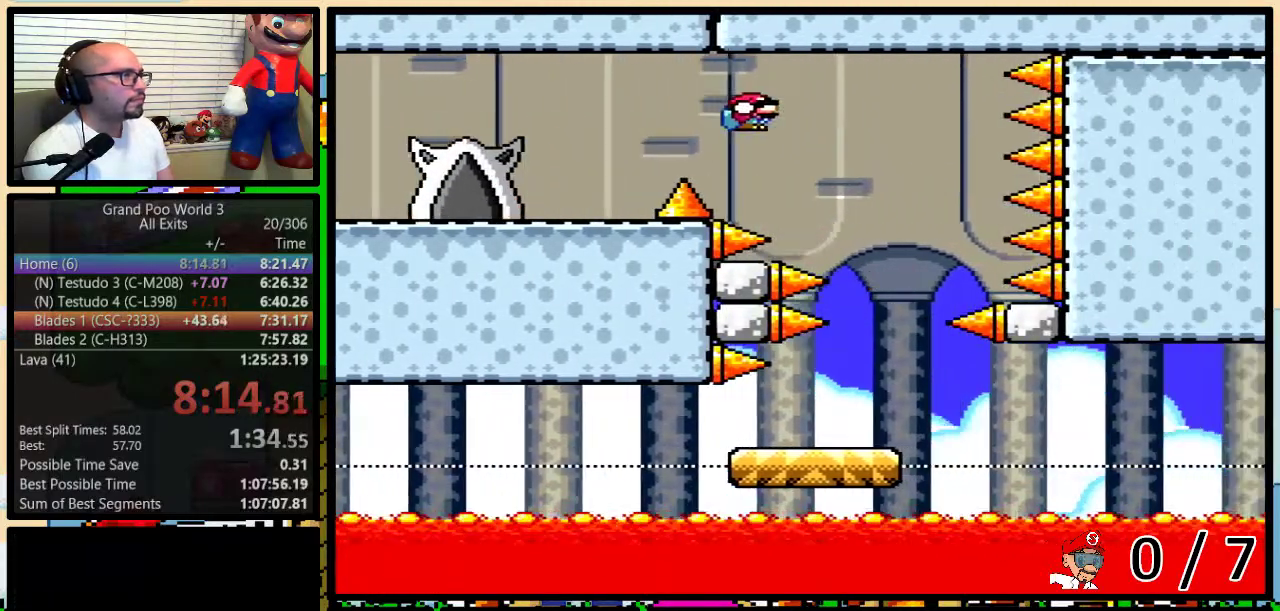
{"buttons": ["B", "Y"], "events": [[183, "DPAD_LEFT", "down"], [183, "DPAD_RIGHT", "up"], [433, "DPAD_LEFT", "up"], [433, "DPAD_RIGHT", "down"], [500, "DPAD_RIGHT", "up"]]}
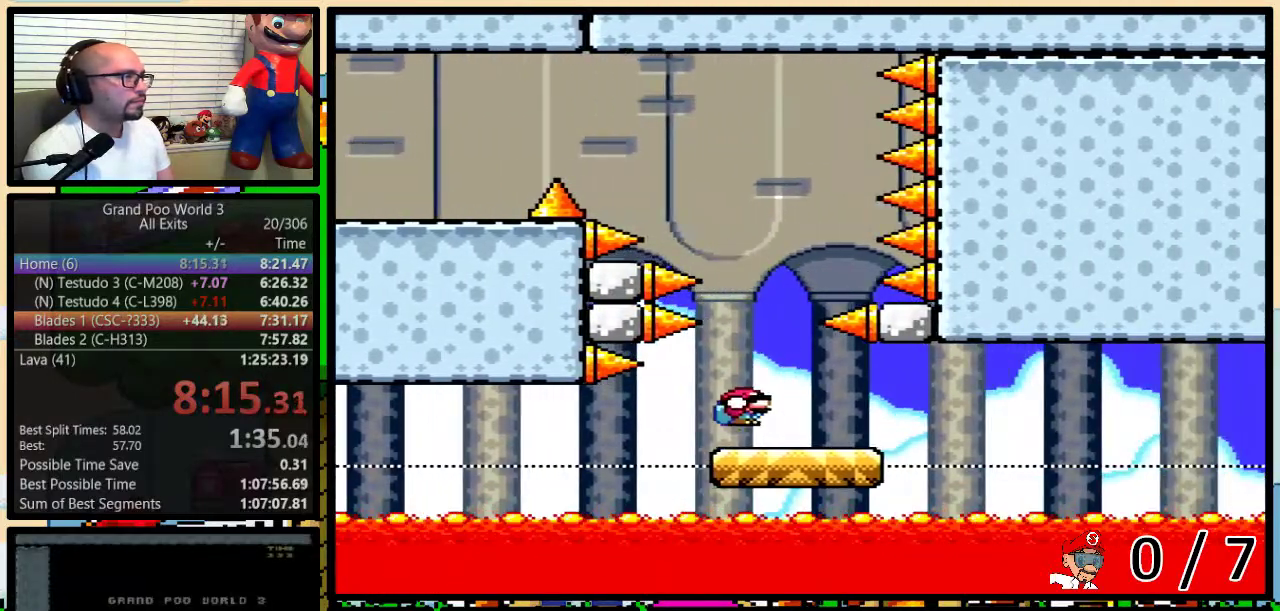
{"buttons": ["B", "Y"], "events": [[117, "DPAD_LEFT", "down"], [283, "DPAD_LEFT", "up"]]}
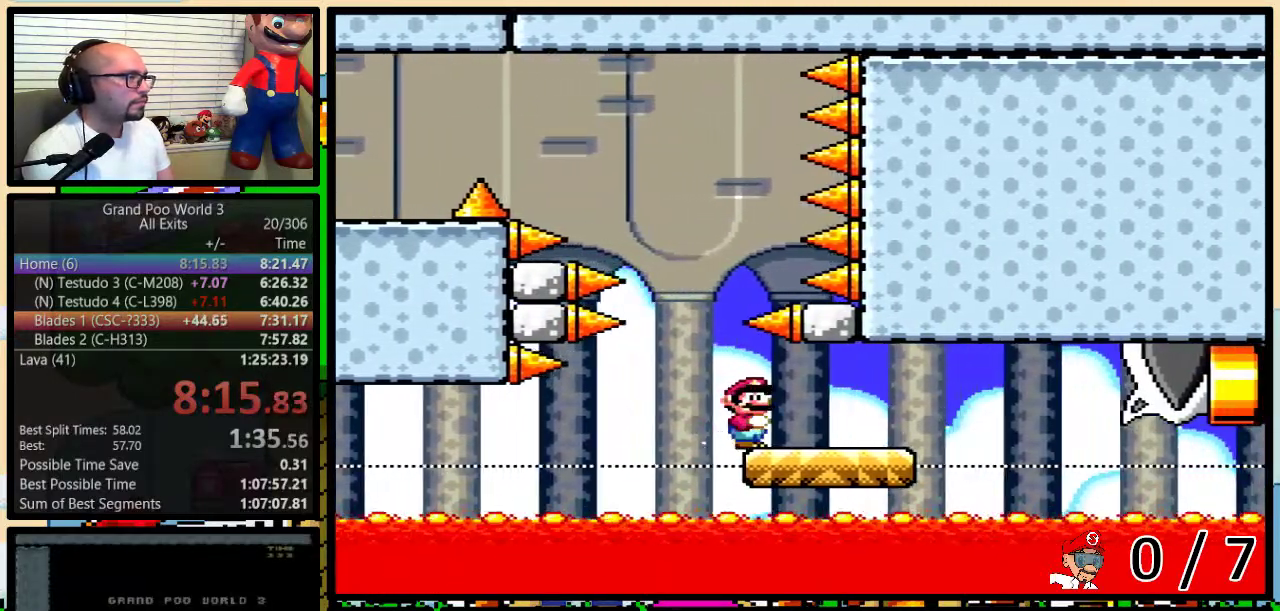
{"buttons": ["B", "Y"], "events": []}
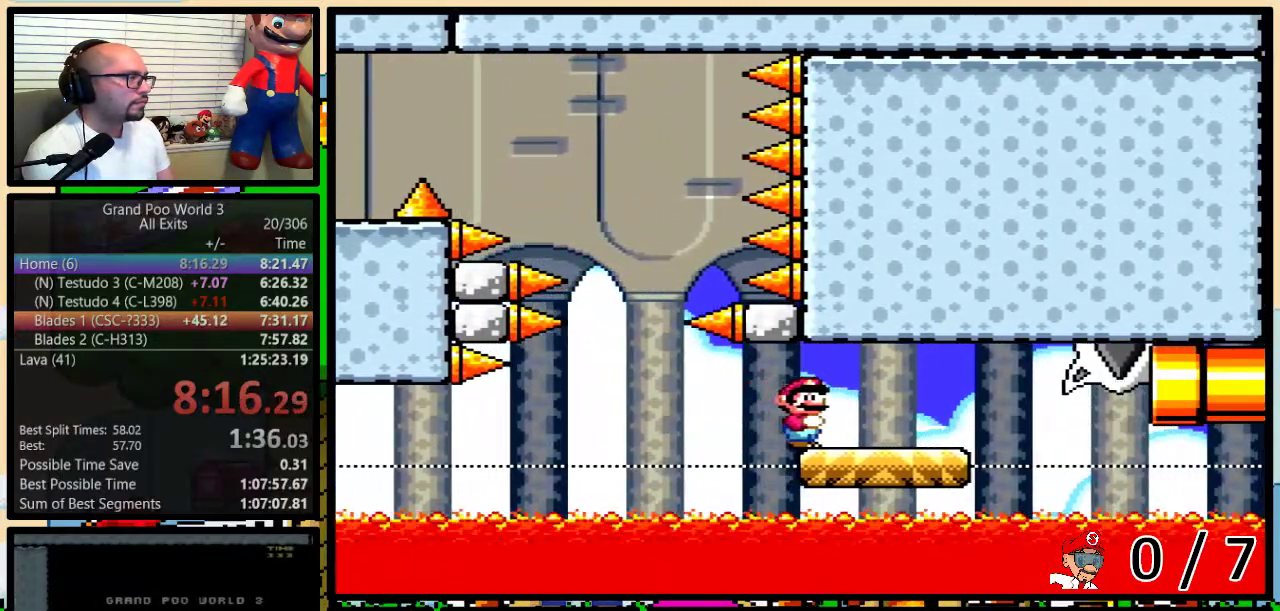
{"buttons": ["B", "Y", "DPAD_RIGHT"], "events": [[50, "DPAD_RIGHT", "down"], [83, "DPAD_UP", "down"], [383, "DPAD_UP", "up"]]}
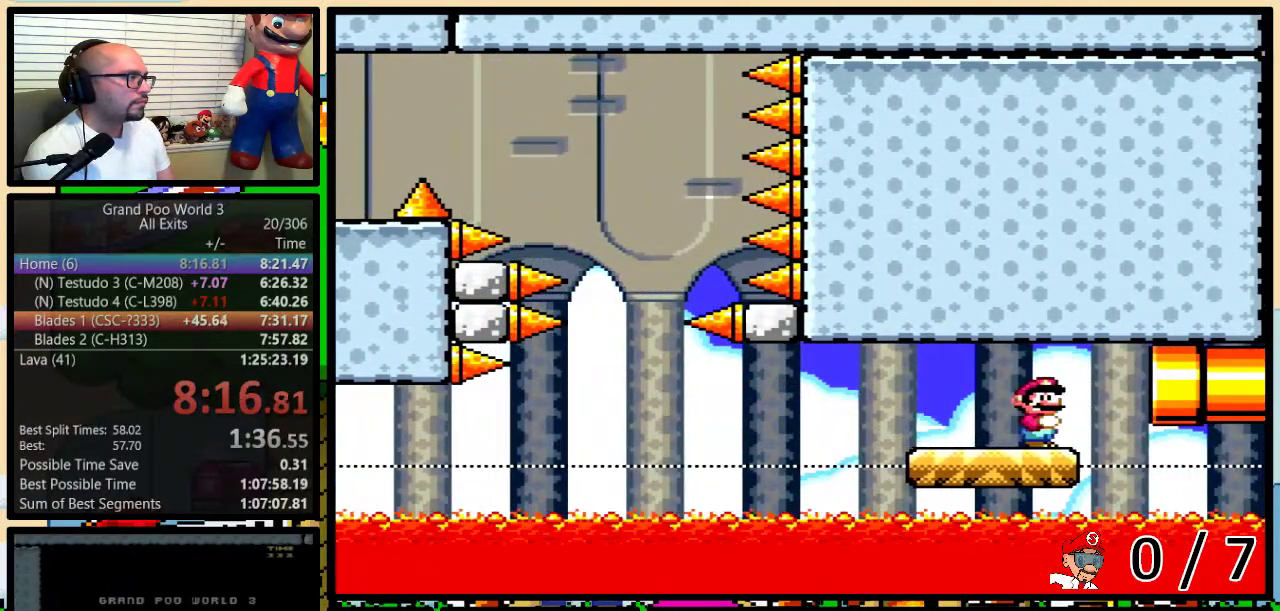
{"buttons": ["B", "Y", "DPAD_DOWN", "DPAD_RIGHT"], "events": [[133, "DPAD_DOWN", "down"]]}
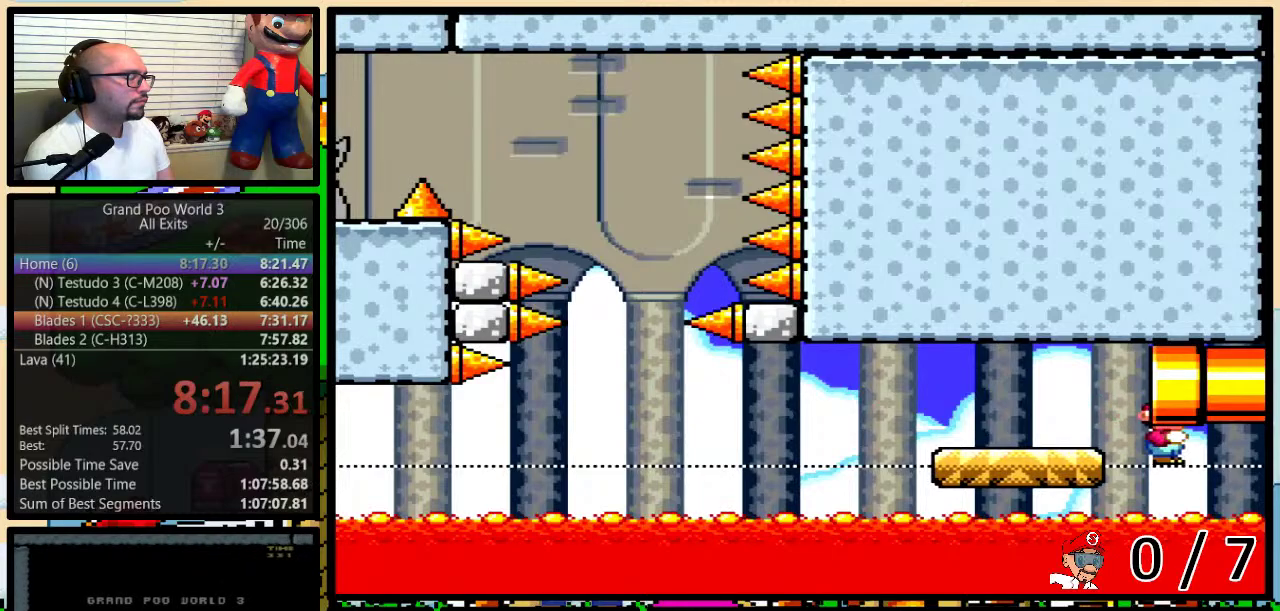
{"buttons": ["Y"], "events": [[50, "DPAD_DOWN", "up"], [83, "DPAD_RIGHT", "up"], [317, "B", "up"]]}
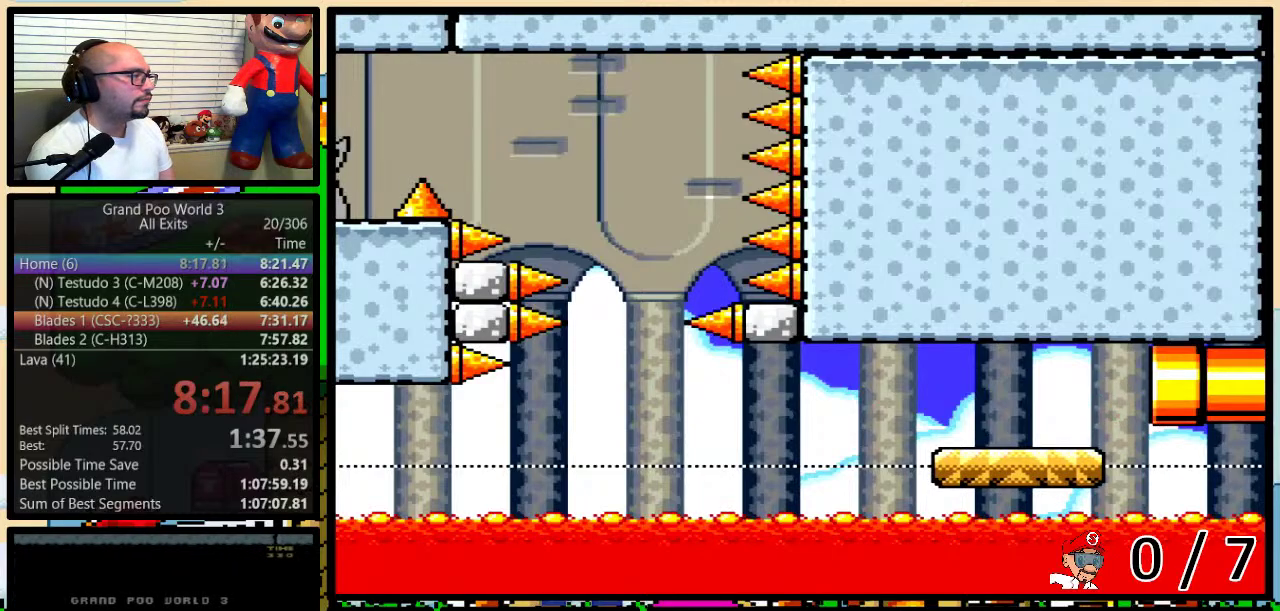
{"buttons": ["Y"], "events": []}
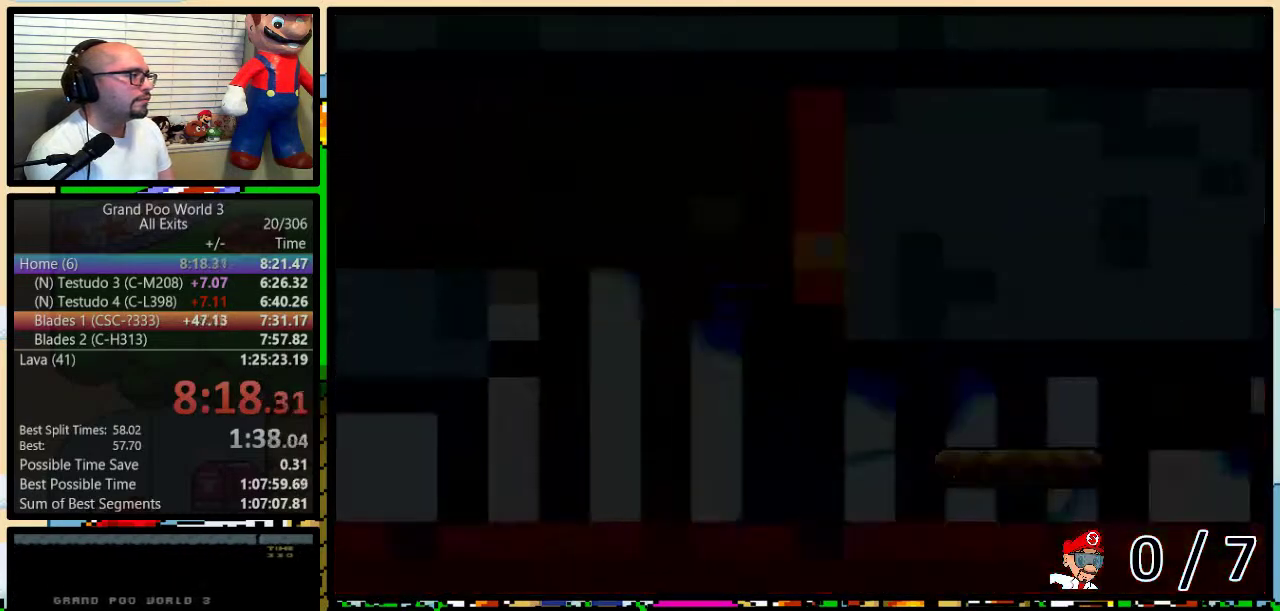
{"buttons": ["Y", "DPAD_RIGHT"], "events": [[450, "DPAD_RIGHT", "down"]]}
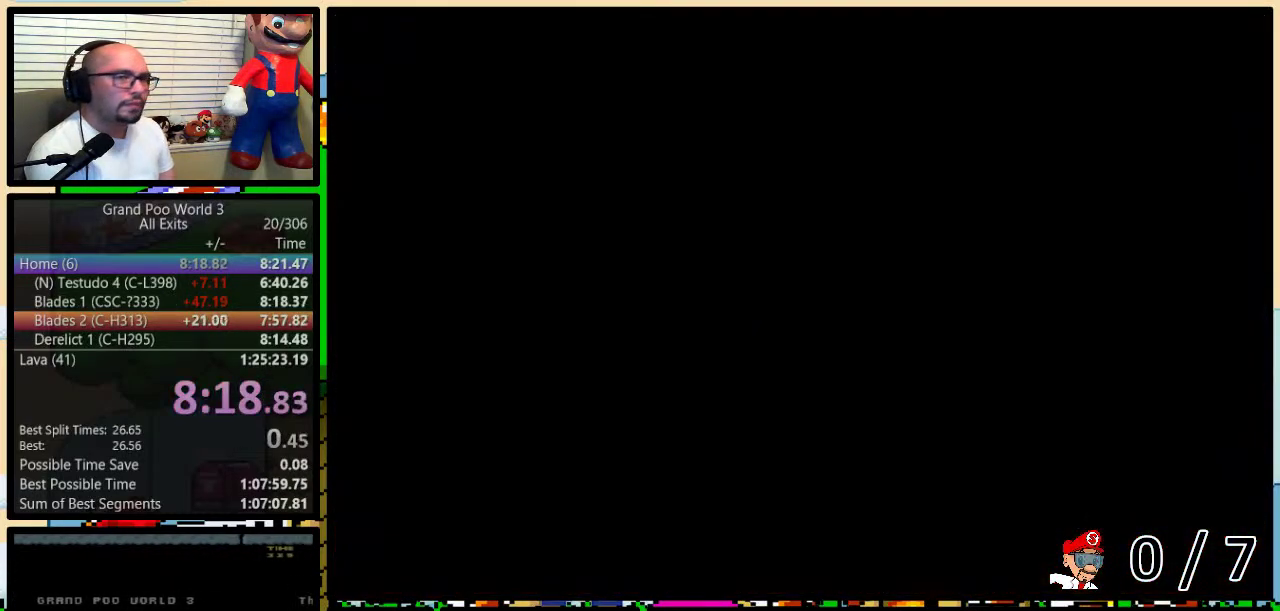
{"buttons": ["Y", "DPAD_RIGHT"], "events": []}
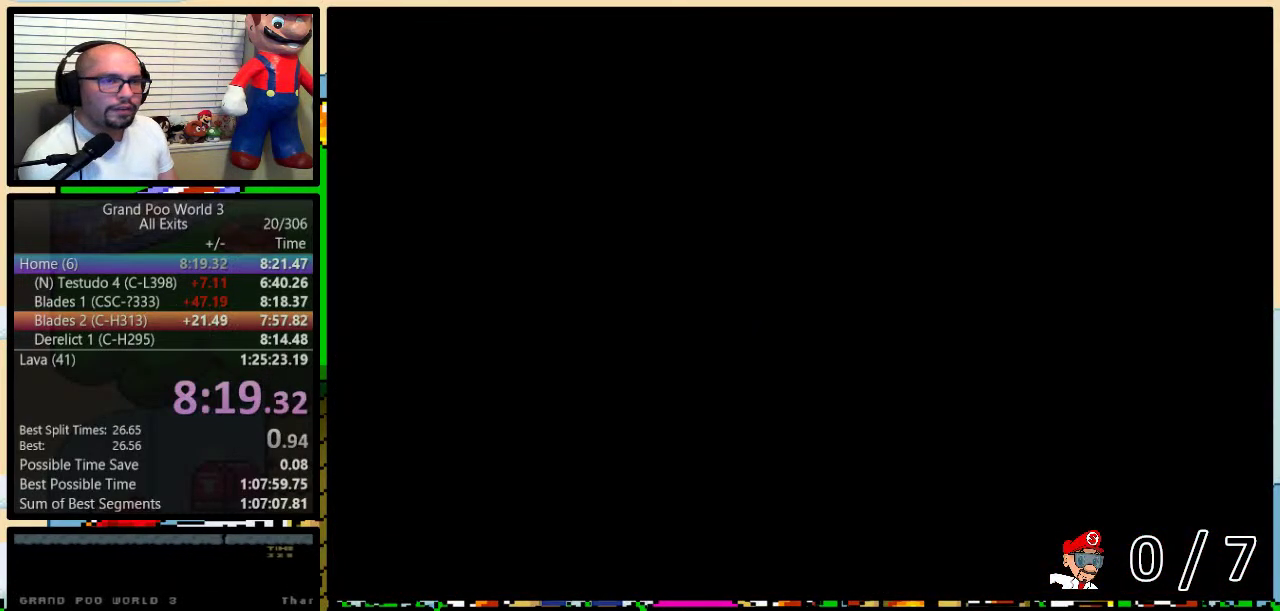
{"buttons": ["Y", "DPAD_RIGHT"], "events": []}
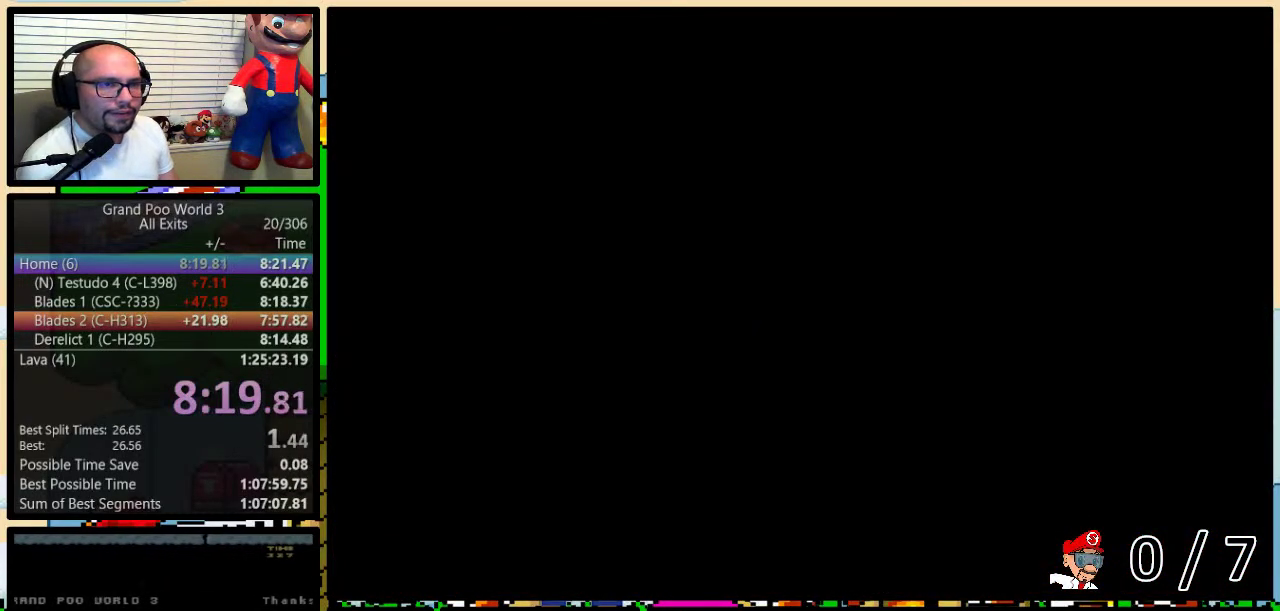
{"buttons": ["Y", "DPAD_UP", "DPAD_RIGHT"], "events": [[200, "DPAD_UP", "down"]]}
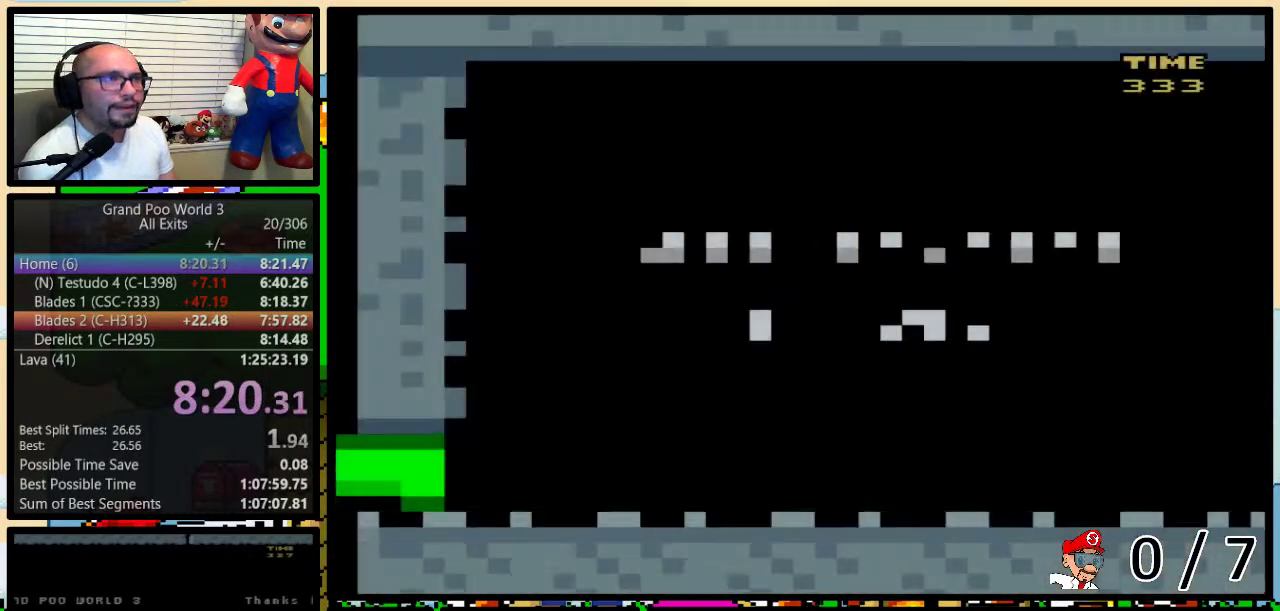
{"buttons": ["Y", "DPAD_UP", "DPAD_RIGHT"], "events": []}
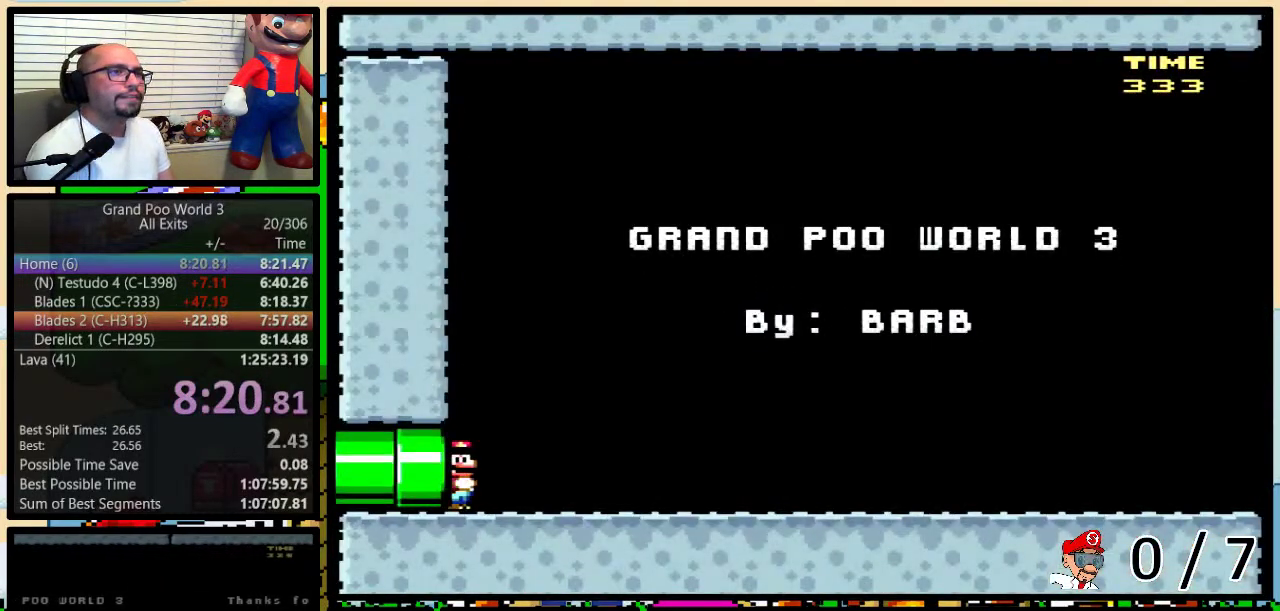
{"buttons": ["Y", "DPAD_UP", "DPAD_RIGHT"], "events": []}
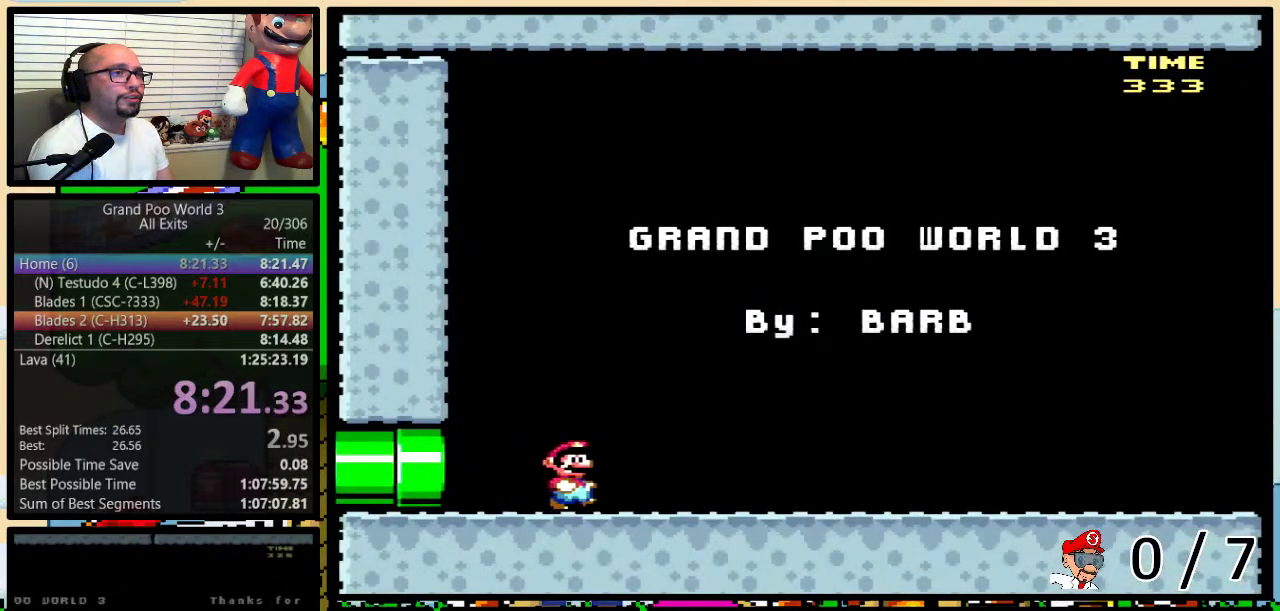
{"buttons": ["Y", "DPAD_UP", "DPAD_RIGHT"], "events": []}